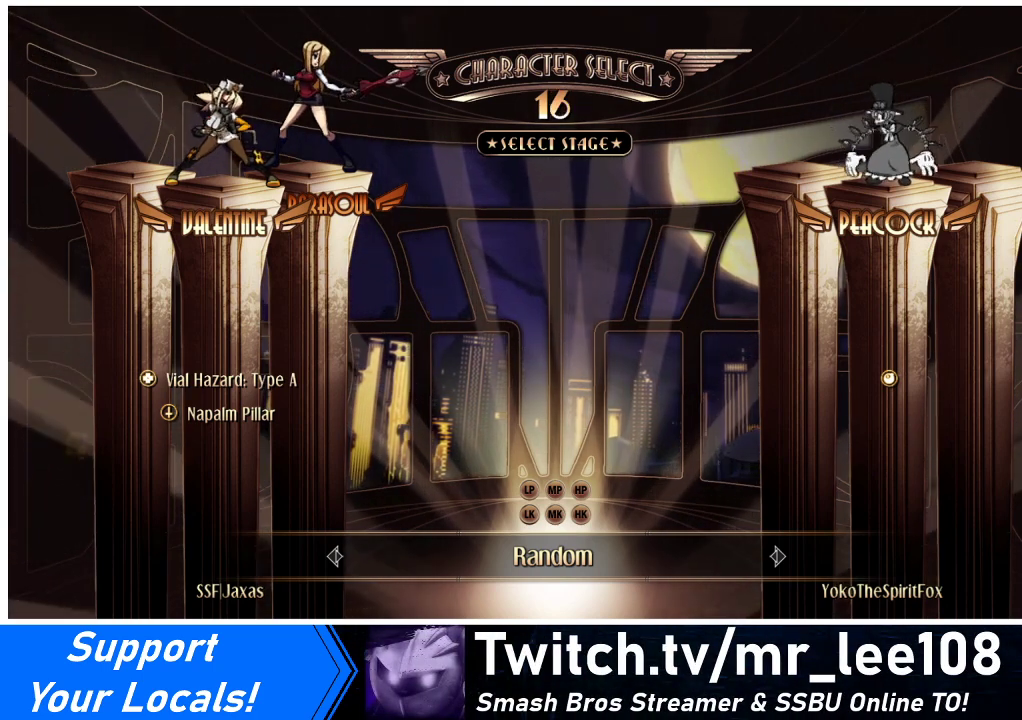
Gameplay with a controller (arcade stick); each line is a JSON object with the inputs held at the frame after it. "events" lists button and stick changes between this image and that frame as [ms after this image, input, new state], when the widget could be followed in between. Not read: L3 R3.
{"buttons": ["CROSS", "CIRCLE", "R2"], "events": [[500, "CIRCLE", "down"], [500, "CROSS", "down"], [500, "R2", "down"]]}
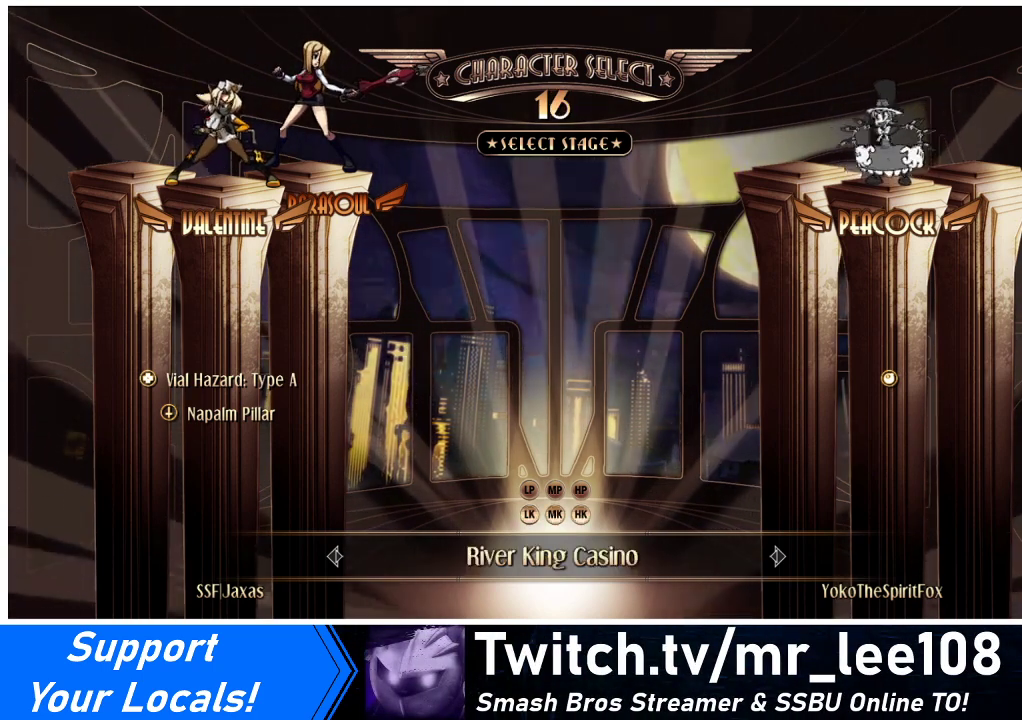
{"buttons": [], "events": [[133, "CIRCLE", "up"], [133, "CROSS", "up"], [133, "R2", "up"]]}
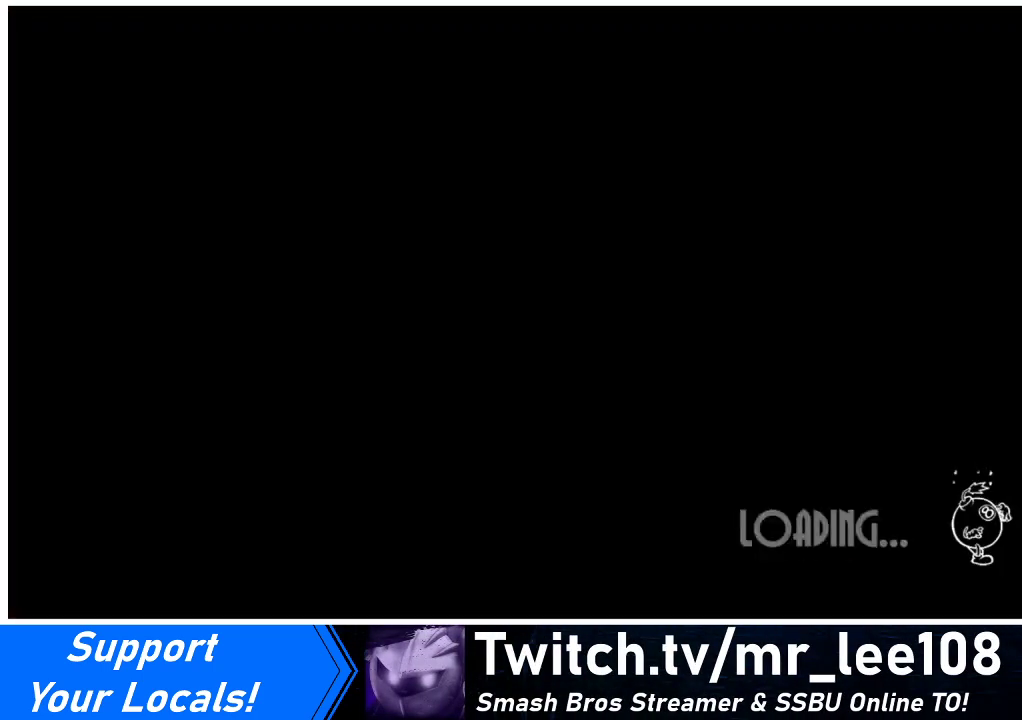
{"buttons": ["DPAD_DOWN", "DPAD_RIGHT"], "events": [[133, "DPAD_DOWN", "down"], [133, "DPAD_LEFT", "down"], [167, "DPAD_LEFT", "up"], [233, "DPAD_RIGHT", "down"], [267, "DPAD_DOWN", "up"], [300, "DPAD_RIGHT", "up"], [400, "DPAD_LEFT", "down"], [433, "DPAD_DOWN", "down"], [467, "DPAD_LEFT", "up"], [500, "DPAD_RIGHT", "down"]]}
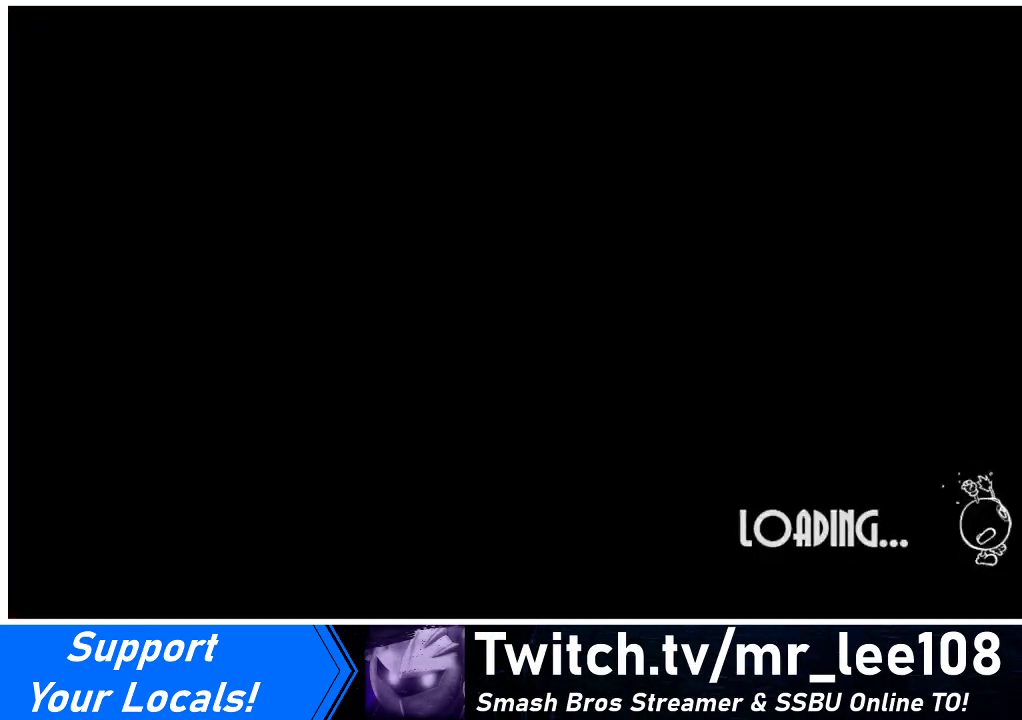
{"buttons": ["DPAD_LEFT"], "events": [[33, "DPAD_DOWN", "up"], [67, "DPAD_RIGHT", "up"], [200, "DPAD_DOWN", "down"], [200, "DPAD_LEFT", "down"], [233, "DPAD_LEFT", "up"], [267, "R1", "down"], [267, "TRIANGLE", "down"], [300, "DPAD_DOWN", "up"], [300, "DPAD_RIGHT", "down"], [333, "DPAD_RIGHT", "up"], [333, "SQUARE", "down"], [400, "R1", "up"], [400, "TRIANGLE", "up"], [433, "SQUARE", "up"], [500, "DPAD_LEFT", "down"]]}
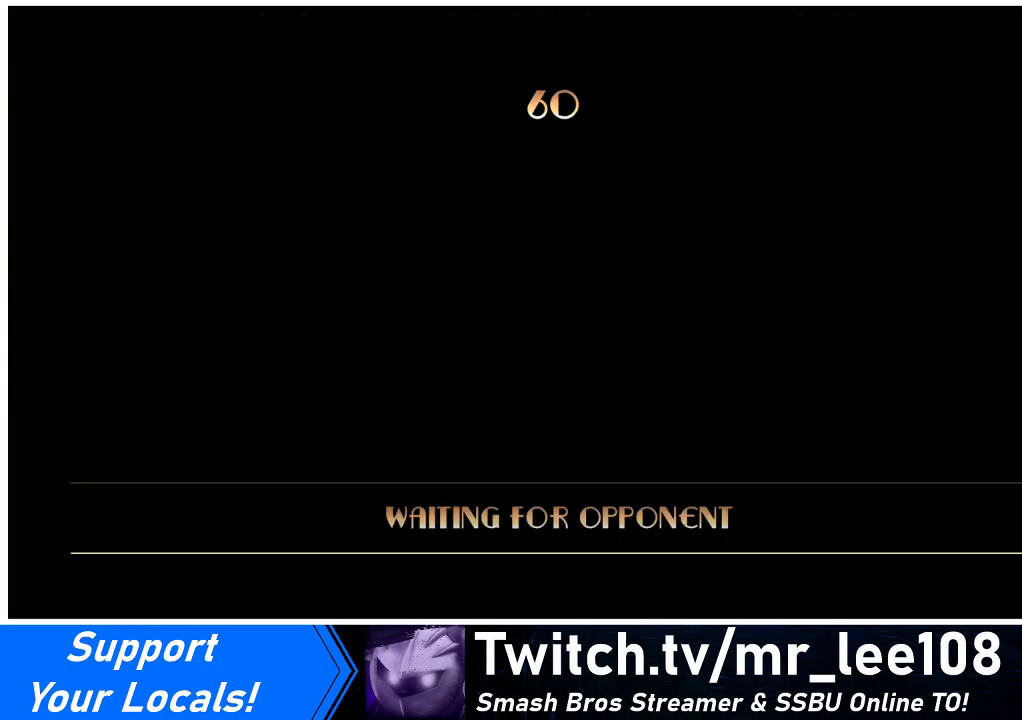
{"buttons": ["R1"], "events": [[33, "DPAD_DOWN", "down"], [33, "DPAD_LEFT", "up"], [33, "R1", "down"], [33, "TRIANGLE", "down"], [67, "SQUARE", "down"], [133, "DPAD_DOWN", "up"], [133, "R1", "up"], [167, "TRIANGLE", "up"], [233, "SQUARE", "up"], [267, "R1", "down"], [300, "TRIANGLE", "down"], [333, "SQUARE", "down"], [367, "R1", "up"], [367, "TRIANGLE", "up"], [433, "SQUARE", "up"], [500, "R1", "down"]]}
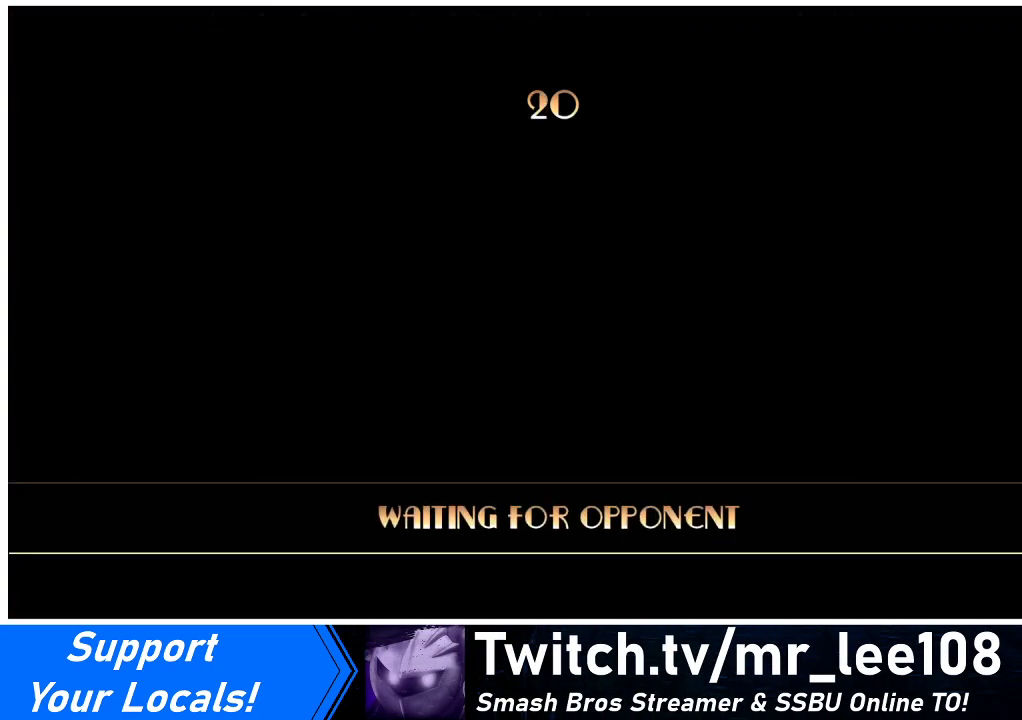
{"buttons": ["SQUARE", "TRIANGLE", "R1"], "events": [[33, "SQUARE", "down"], [33, "TRIANGLE", "down"], [67, "R1", "up"], [67, "TRIANGLE", "up"], [133, "SQUARE", "up"], [200, "R1", "down"], [233, "SQUARE", "down"], [233, "TRIANGLE", "down"], [267, "TRIANGLE", "up"], [300, "R1", "up"], [333, "SQUARE", "up"], [433, "SQUARE", "down"], [433, "TRIANGLE", "down"], [467, "R1", "down"]]}
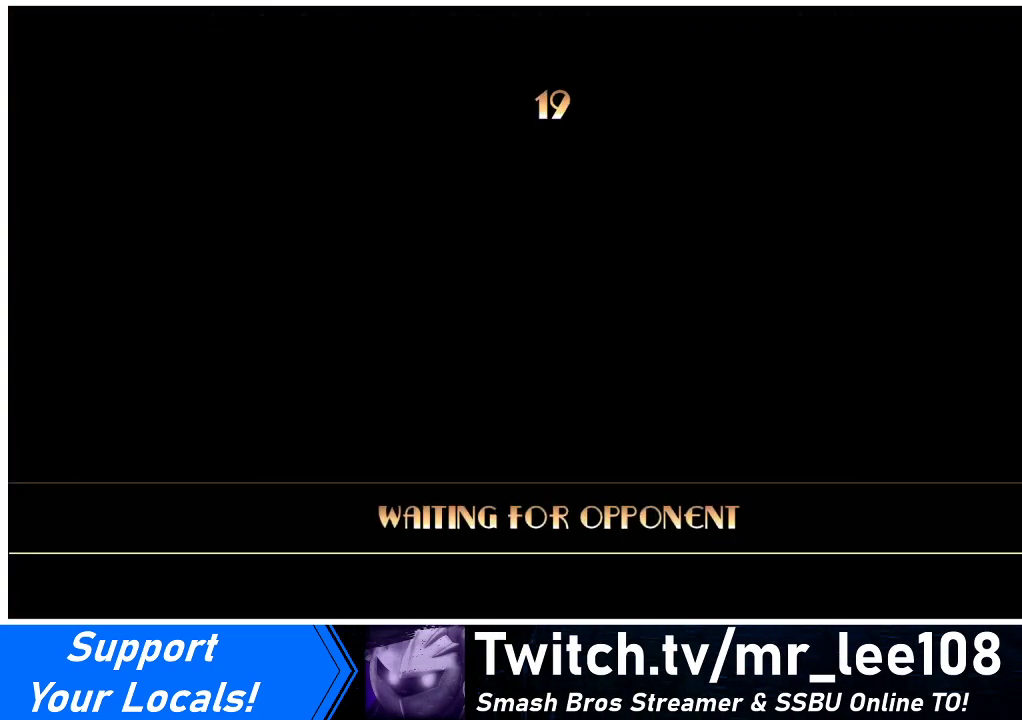
{"buttons": [], "events": [[33, "R1", "up"], [33, "SQUARE", "up"], [33, "TRIANGLE", "up"], [167, "R1", "down"], [167, "TRIANGLE", "down"], [200, "SQUARE", "down"], [267, "R1", "up"], [267, "SQUARE", "up"], [267, "TRIANGLE", "up"]]}
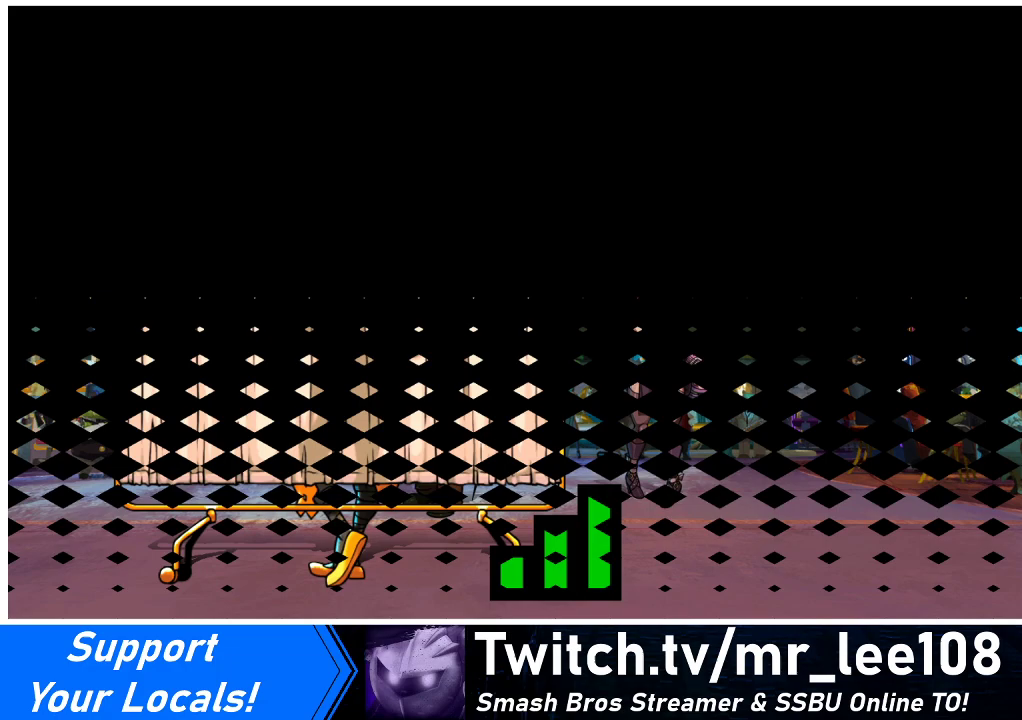
{"buttons": [], "events": []}
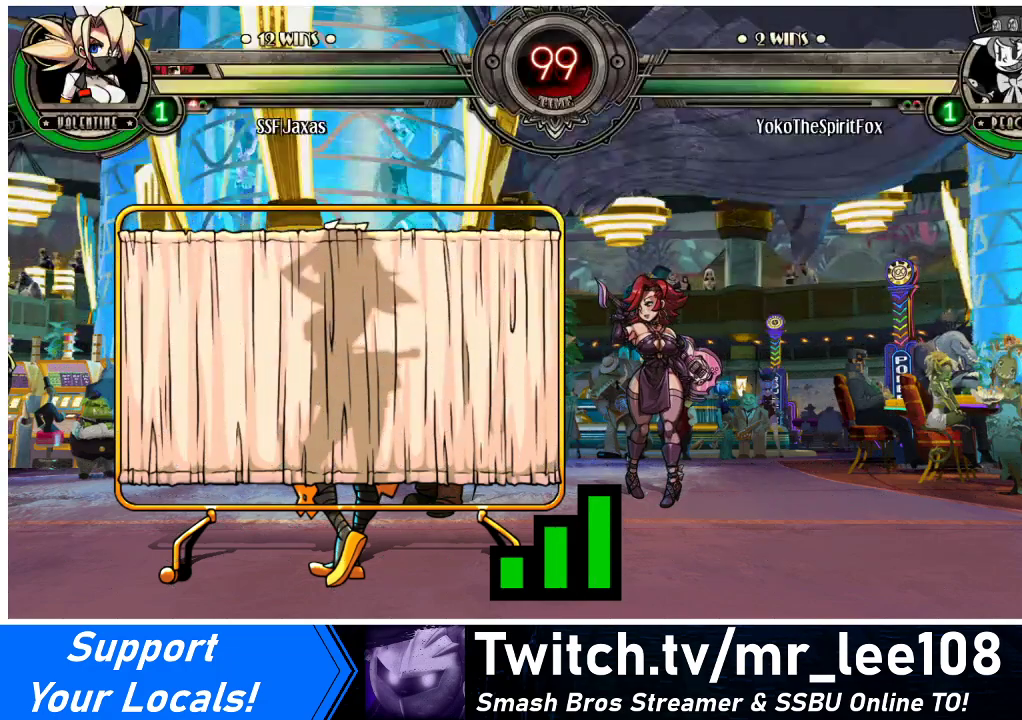
{"buttons": [], "events": [[367, "R1", "down"], [367, "SQUARE", "down"], [367, "TRIANGLE", "down"], [433, "SQUARE", "up"], [433, "TRIANGLE", "up"], [467, "R1", "up"]]}
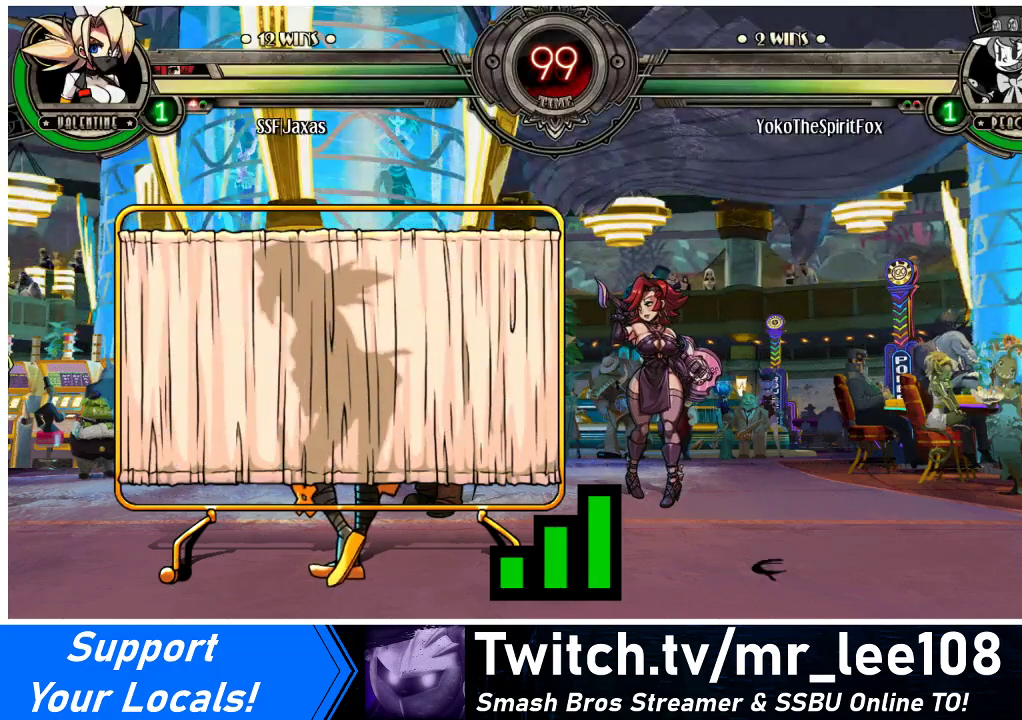
{"buttons": [], "events": [[67, "R1", "down"], [67, "TRIANGLE", "down"], [100, "SQUARE", "down"], [167, "R1", "up"], [167, "TRIANGLE", "up"], [200, "SQUARE", "up"], [333, "R1", "down"], [333, "SQUARE", "down"], [333, "TRIANGLE", "down"], [433, "R1", "up"], [433, "TRIANGLE", "up"], [467, "SQUARE", "up"]]}
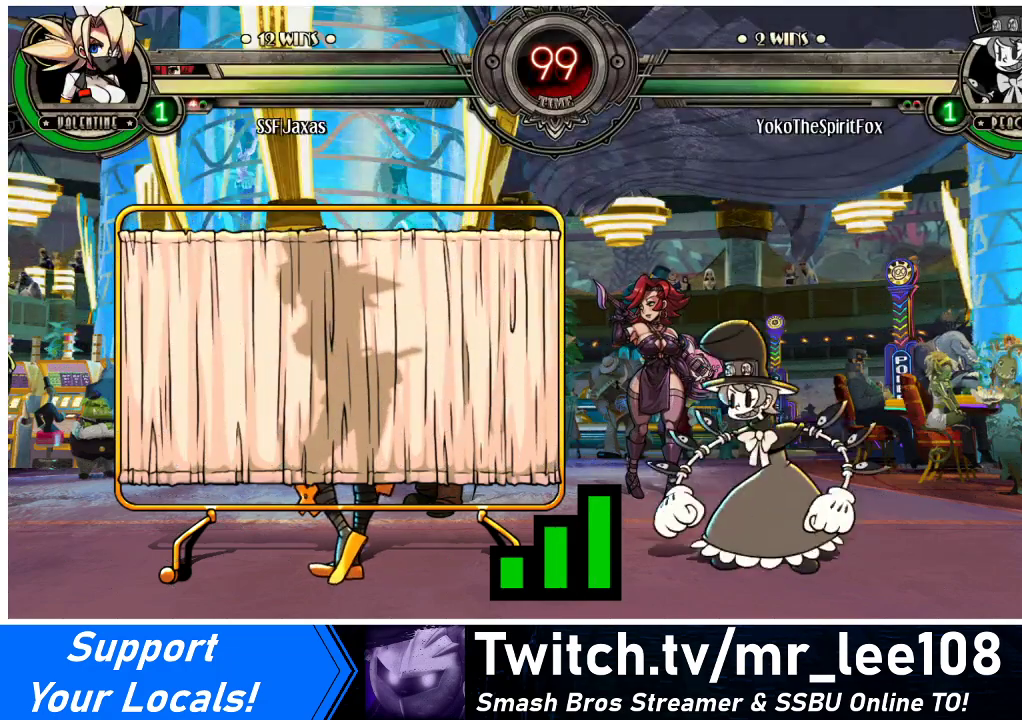
{"buttons": ["SQUARE", "TRIANGLE", "R1", "DPAD_LEFT"], "events": [[33, "DPAD_LEFT", "down"], [67, "R1", "down"], [67, "TRIANGLE", "down"], [100, "SQUARE", "down"], [133, "DPAD_DOWN", "down"], [167, "DPAD_LEFT", "up"], [200, "TRIANGLE", "up"], [233, "DPAD_DOWN", "up"], [233, "R1", "up"], [233, "SQUARE", "up"], [300, "DPAD_LEFT", "down"], [367, "TRIANGLE", "down"], [400, "R1", "down"], [400, "SQUARE", "down"]]}
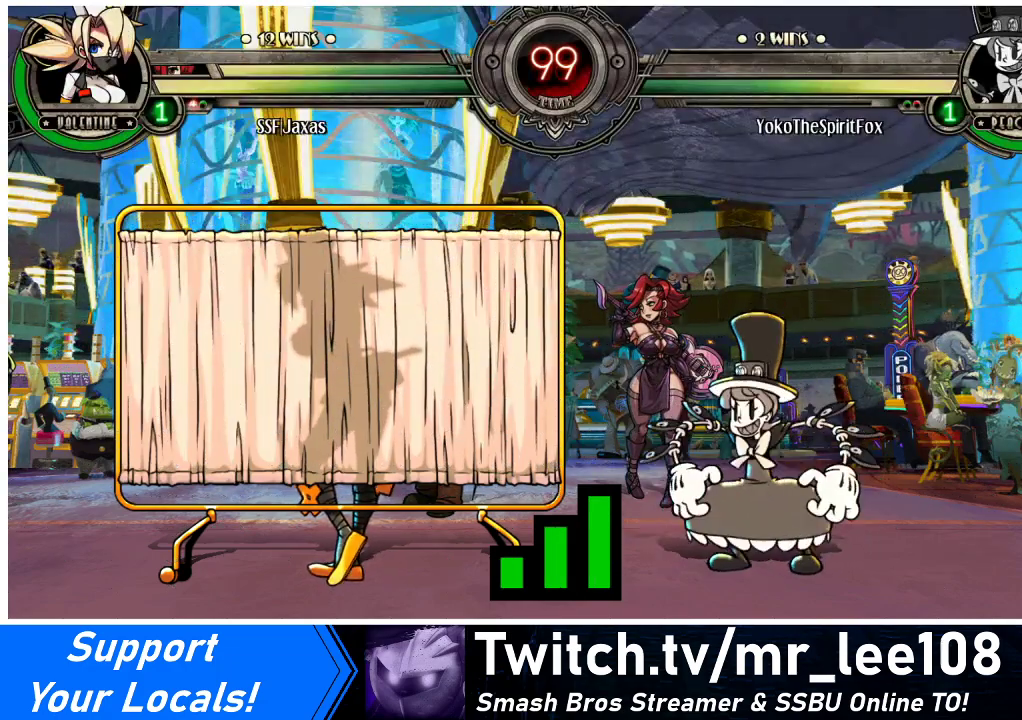
{"buttons": ["SQUARE", "TRIANGLE", "R1"], "events": [[33, "R1", "up"], [67, "SQUARE", "up"], [67, "TRIANGLE", "up"], [233, "DPAD_LEFT", "up"], [433, "R1", "down"], [433, "TRIANGLE", "down"], [467, "SQUARE", "down"]]}
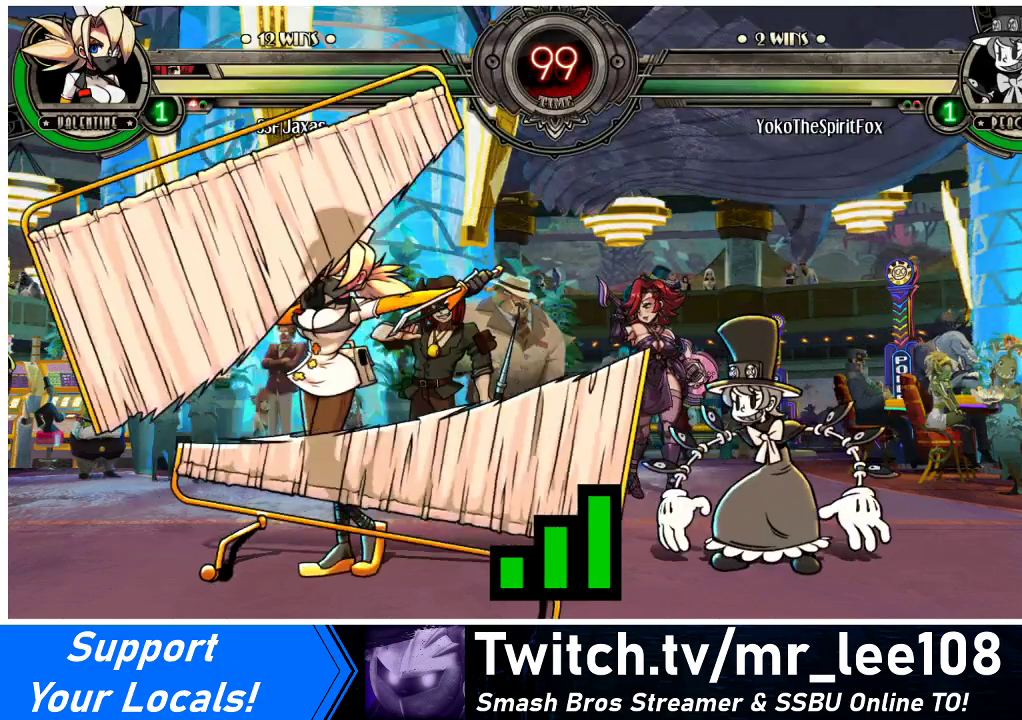
{"buttons": ["SQUARE", "TRIANGLE", "R1"], "events": [[33, "R1", "up"], [67, "SQUARE", "up"], [67, "TRIANGLE", "up"], [100, "DPAD_LEFT", "down"], [133, "DPAD_DOWN", "down"], [167, "DPAD_LEFT", "up"], [200, "DPAD_DOWN", "up"], [200, "DPAD_RIGHT", "down"], [200, "R1", "down"], [200, "TRIANGLE", "down"], [233, "DPAD_RIGHT", "up"], [233, "SQUARE", "down"], [300, "R1", "up"], [300, "TRIANGLE", "up"], [333, "SQUARE", "up"], [367, "DPAD_LEFT", "down"], [400, "DPAD_DOWN", "down"], [433, "DPAD_LEFT", "up"], [433, "R1", "down"], [467, "TRIANGLE", "down"], [500, "DPAD_DOWN", "up"], [500, "SQUARE", "down"]]}
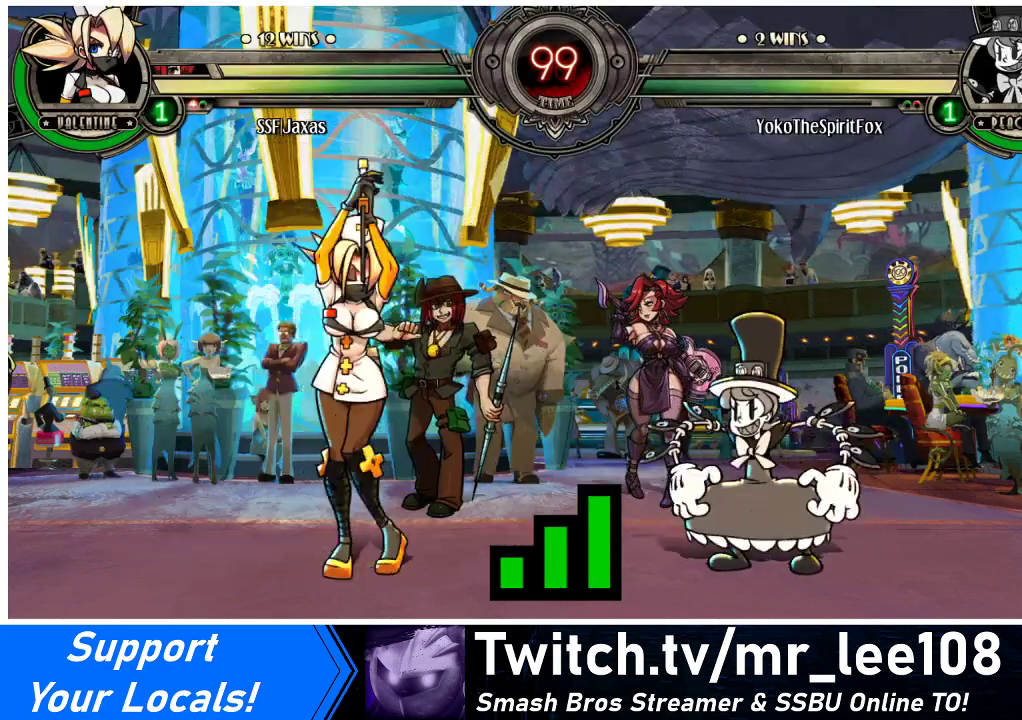
{"buttons": [], "events": [[33, "DPAD_RIGHT", "down"], [67, "DPAD_RIGHT", "up"], [67, "R1", "up"], [67, "SQUARE", "up"], [67, "TRIANGLE", "up"]]}
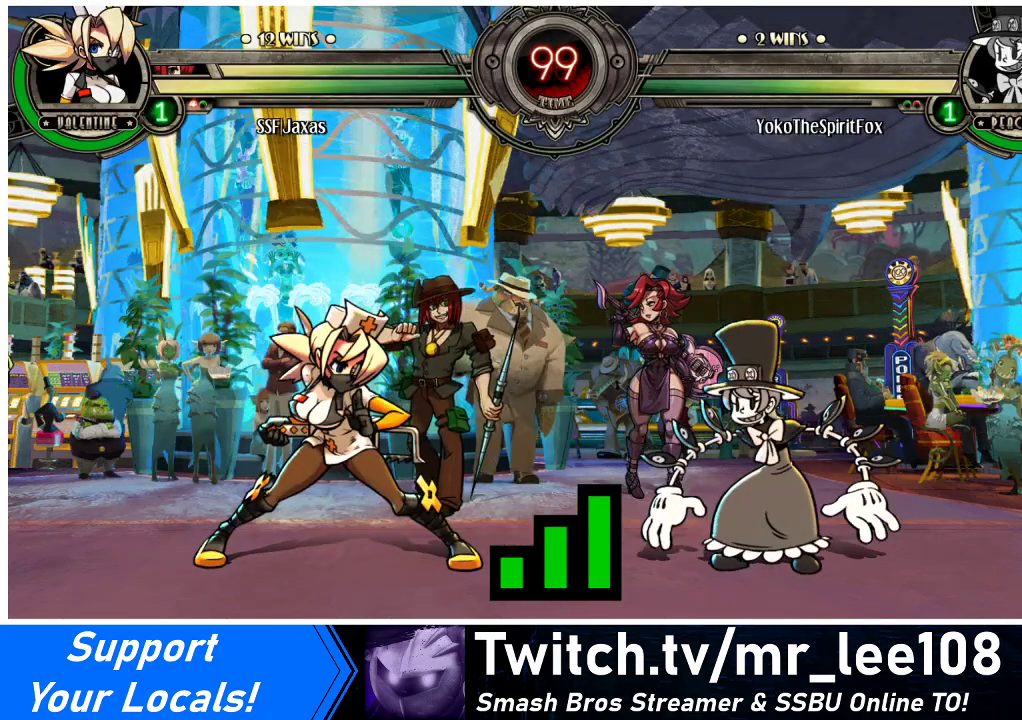
{"buttons": [], "events": []}
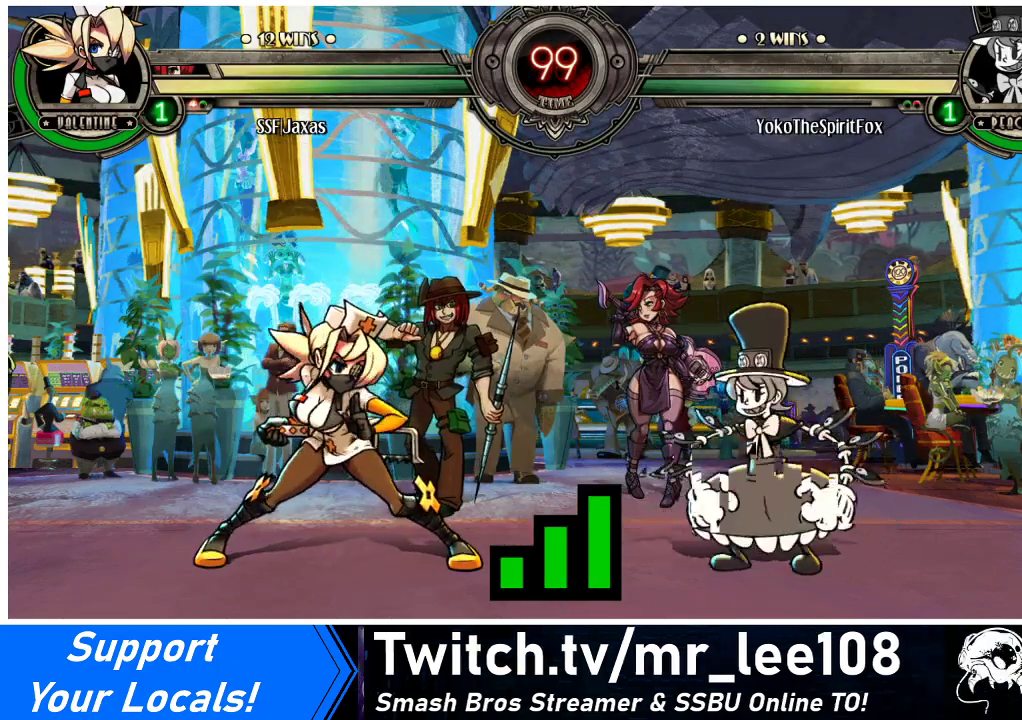
{"buttons": ["DPAD_LEFT"], "events": [[167, "DPAD_DOWN", "down"], [167, "DPAD_LEFT", "down"], [200, "DPAD_DOWN", "up"]]}
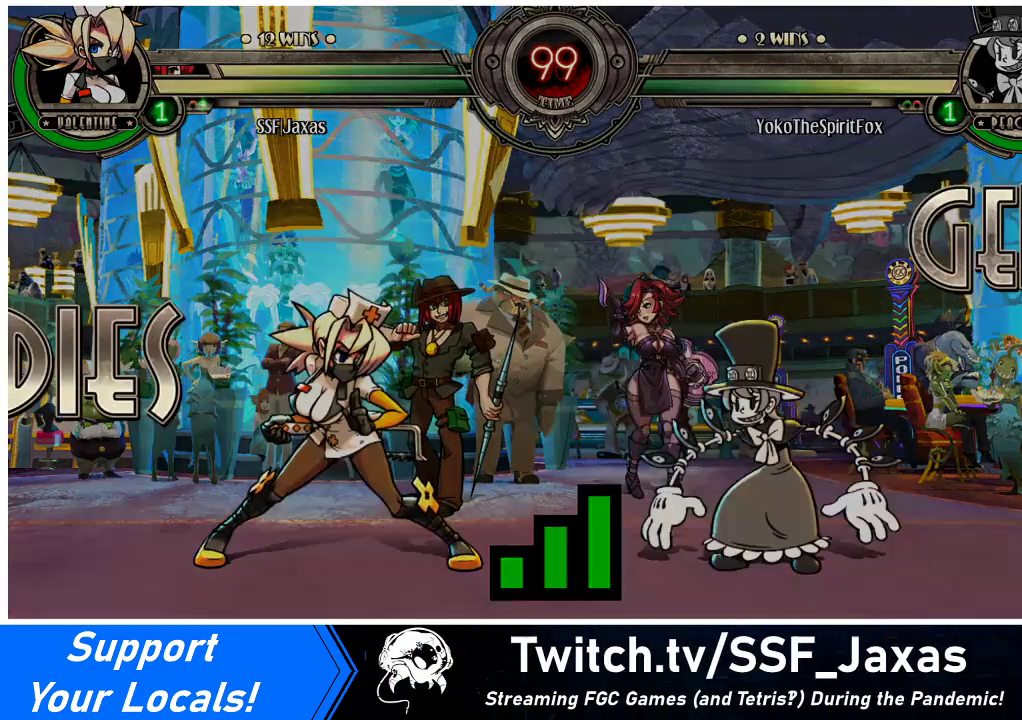
{"buttons": ["DPAD_LEFT"], "events": []}
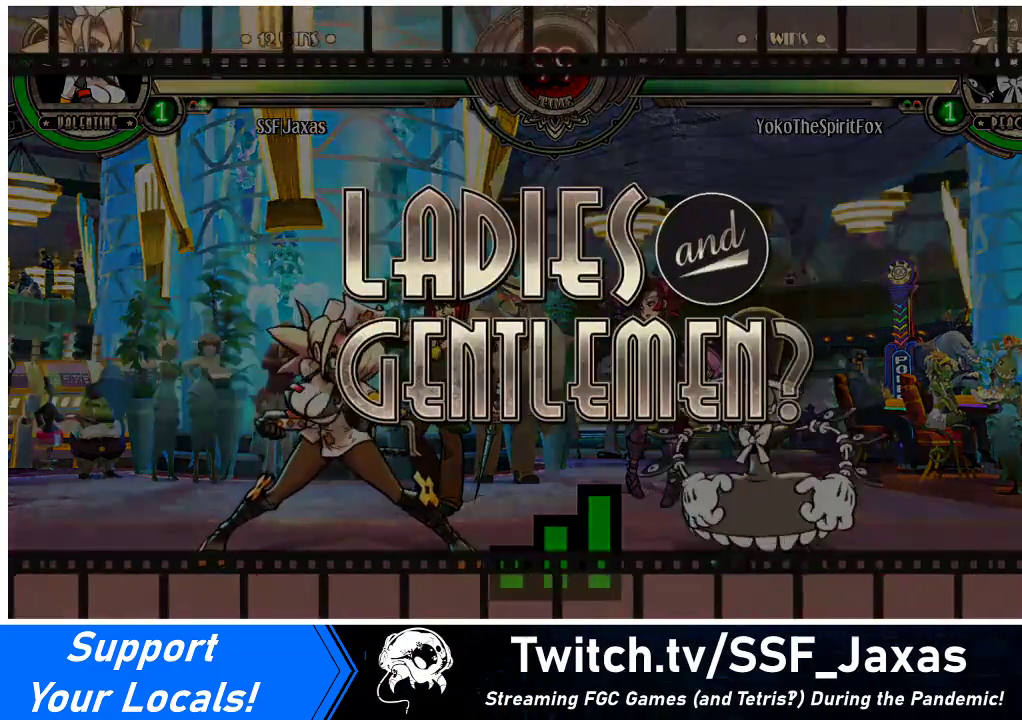
{"buttons": ["DPAD_LEFT"], "events": []}
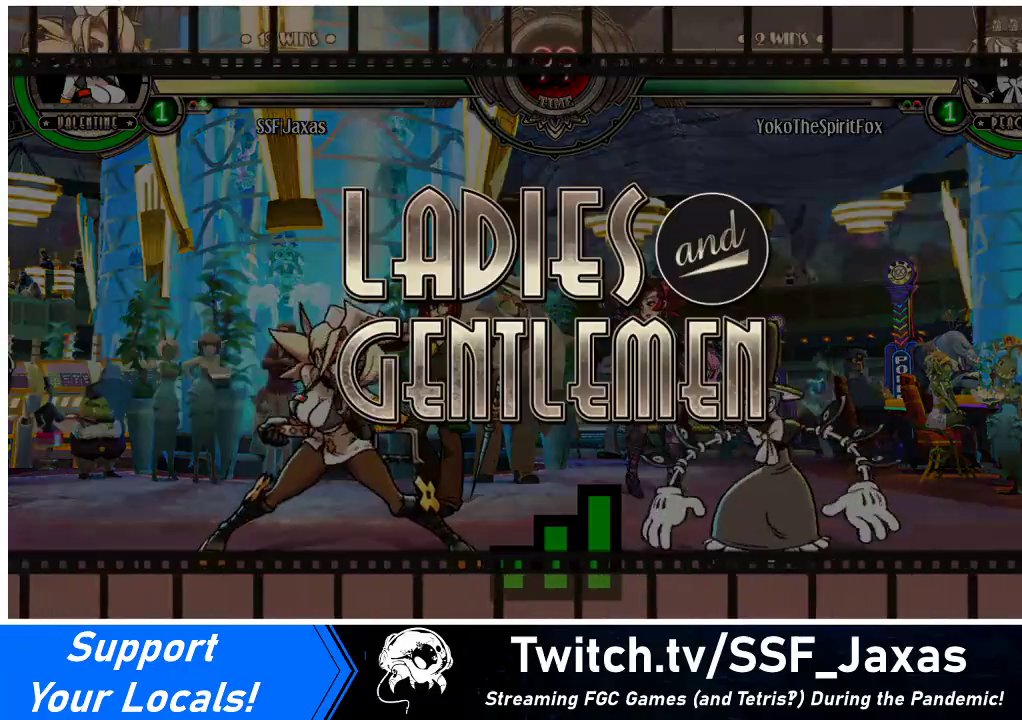
{"buttons": ["DPAD_UP", "DPAD_LEFT"], "events": [[433, "DPAD_UP", "down"]]}
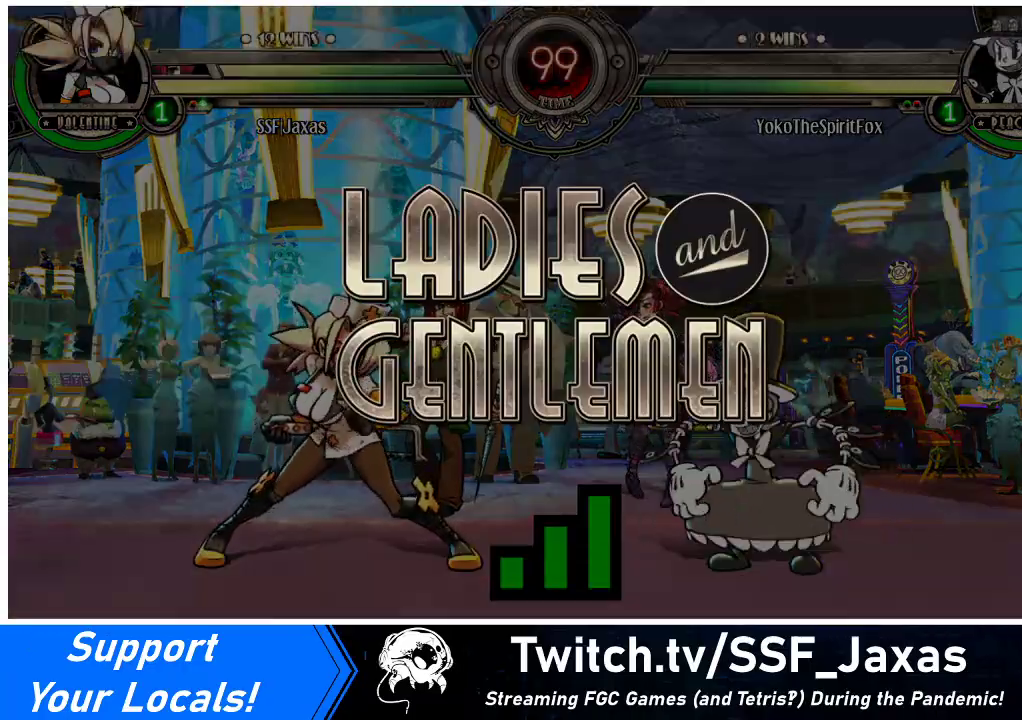
{"buttons": ["DPAD_UP", "DPAD_LEFT"], "events": []}
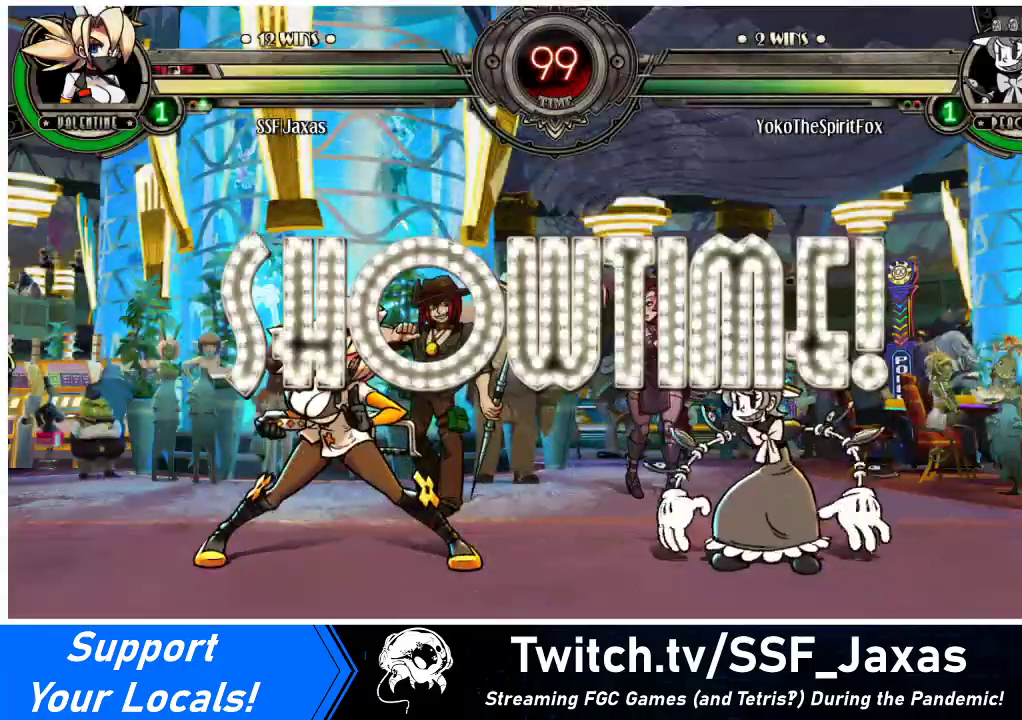
{"buttons": ["DPAD_UP", "DPAD_LEFT"], "events": []}
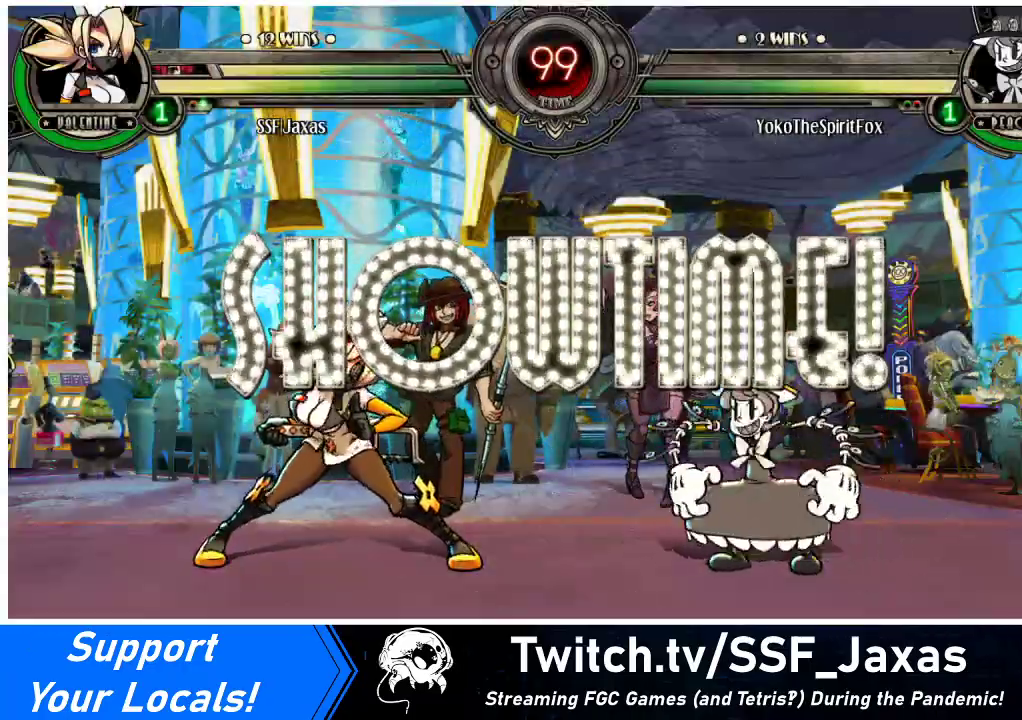
{"buttons": ["DPAD_LEFT"], "events": [[267, "DPAD_UP", "up"], [300, "DPAD_DOWN", "down"], [300, "DPAD_LEFT", "up"], [333, "DPAD_RIGHT", "down"], [367, "DPAD_DOWN", "up"], [367, "R1", "down"], [433, "DPAD_RIGHT", "up"], [433, "R1", "up"], [500, "DPAD_LEFT", "down"]]}
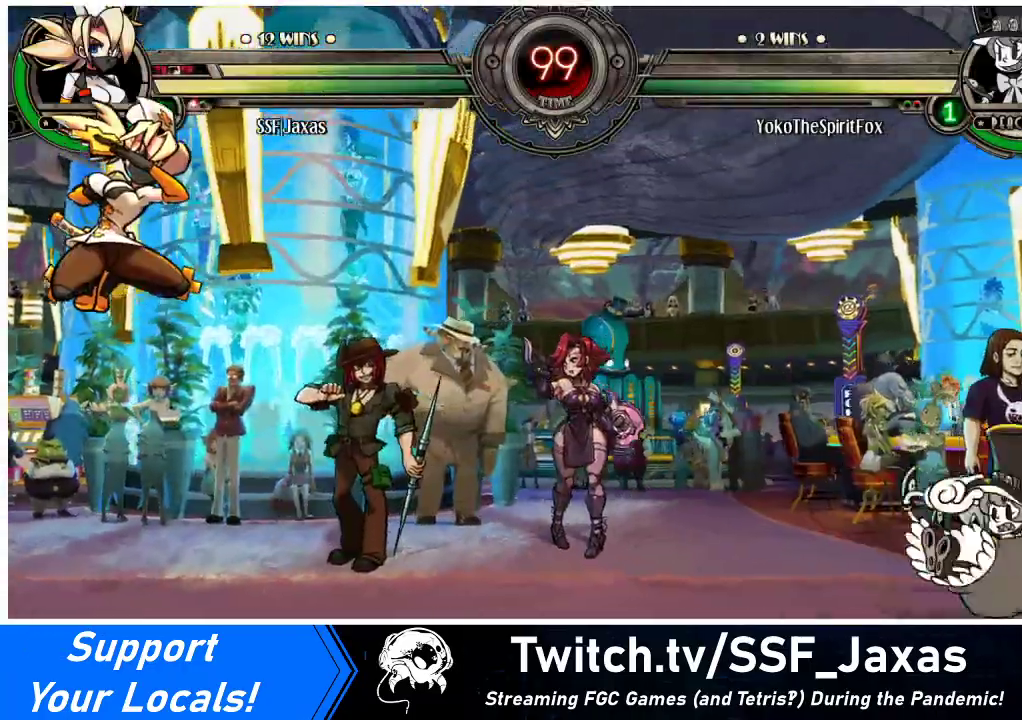
{"buttons": [], "events": [[367, "DPAD_LEFT", "up"], [433, "DPAD_RIGHT", "down"], [500, "DPAD_RIGHT", "up"]]}
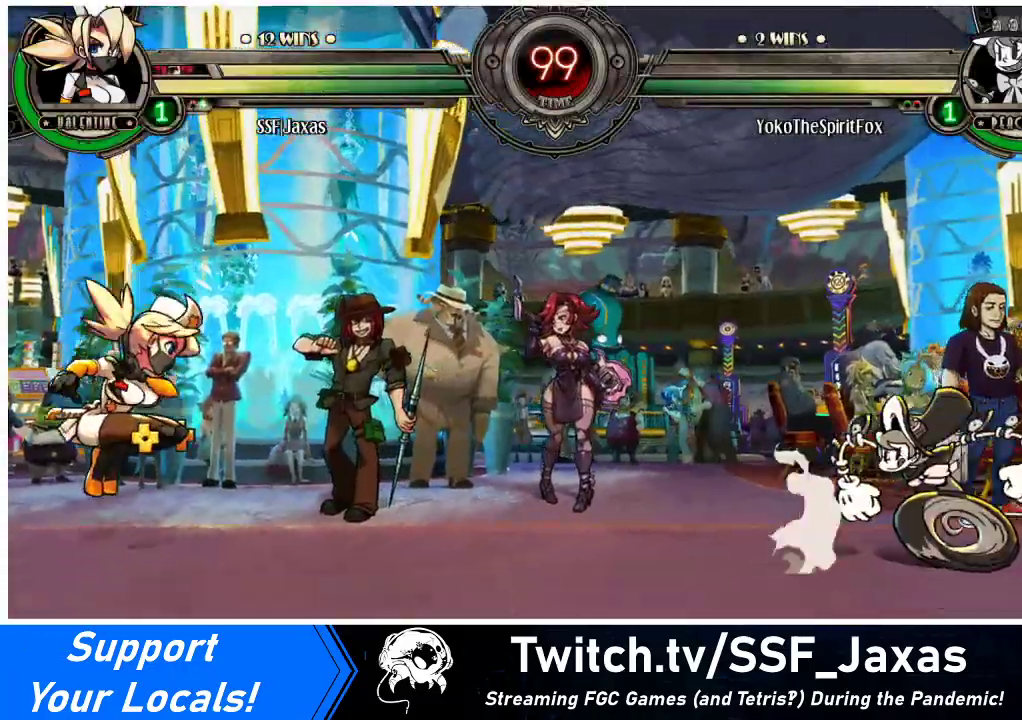
{"buttons": ["DPAD_LEFT"], "events": [[67, "DPAD_RIGHT", "down"], [200, "DPAD_UP", "down"], [233, "DPAD_RIGHT", "up"], [267, "DPAD_LEFT", "down"], [300, "DPAD_UP", "up"], [333, "DPAD_LEFT", "up"], [400, "DPAD_LEFT", "down"]]}
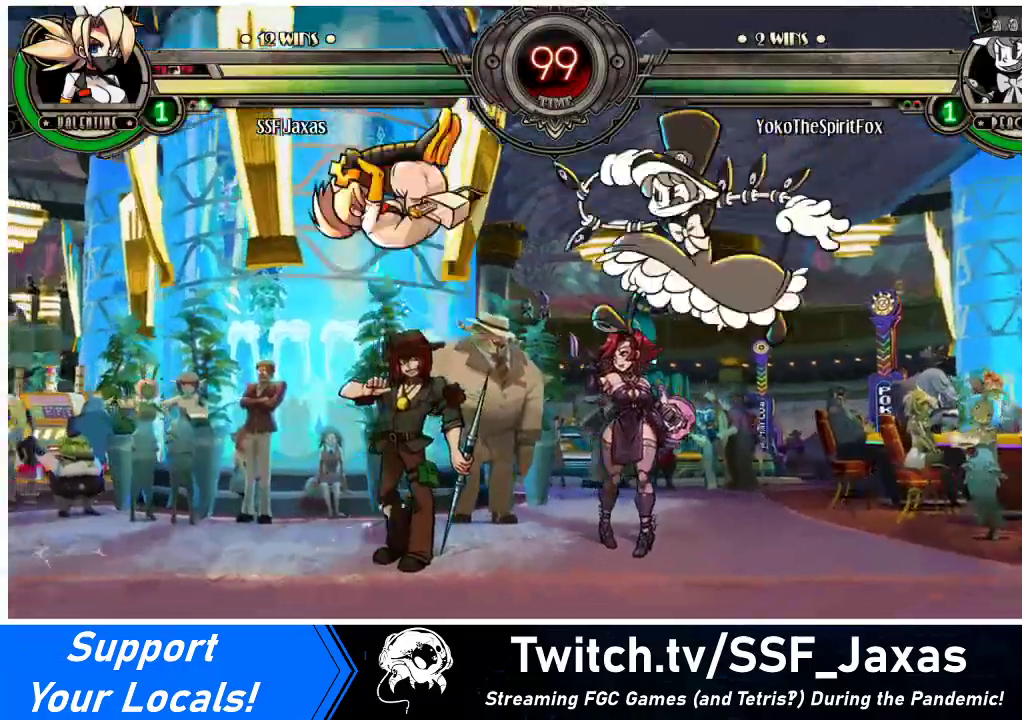
{"buttons": ["DPAD_LEFT"], "events": [[200, "R1", "down"], [333, "R1", "up"]]}
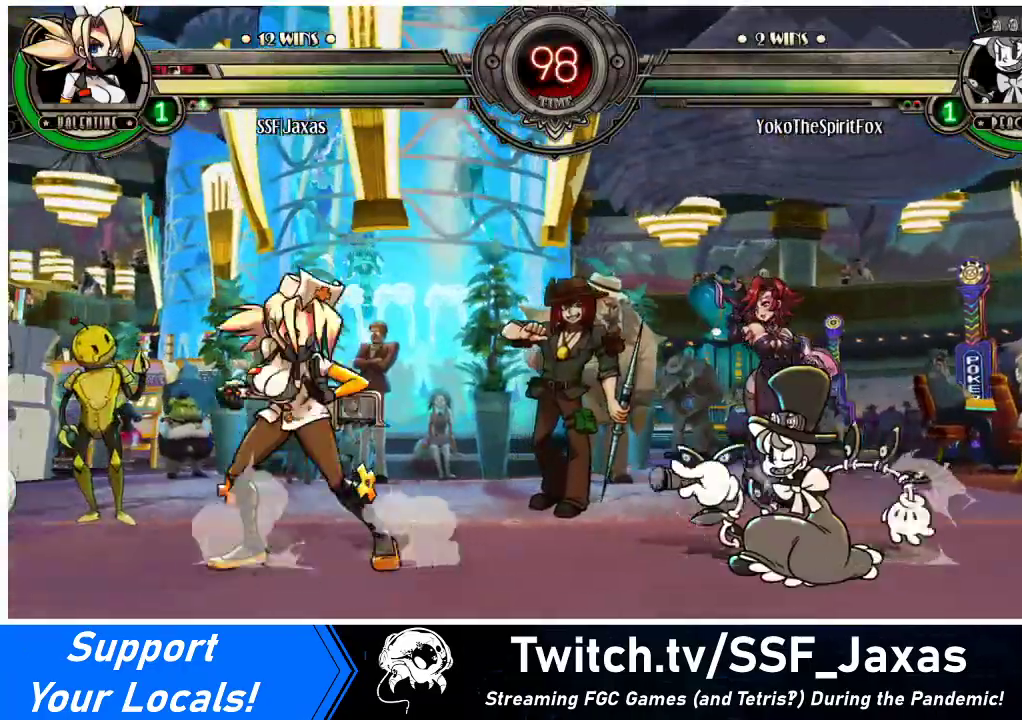
{"buttons": ["DPAD_RIGHT"], "events": [[67, "DPAD_UP", "down"], [200, "DPAD_UP", "up"], [233, "DPAD_LEFT", "up"], [333, "DPAD_RIGHT", "down"], [367, "DPAD_RIGHT", "up"], [467, "DPAD_RIGHT", "down"]]}
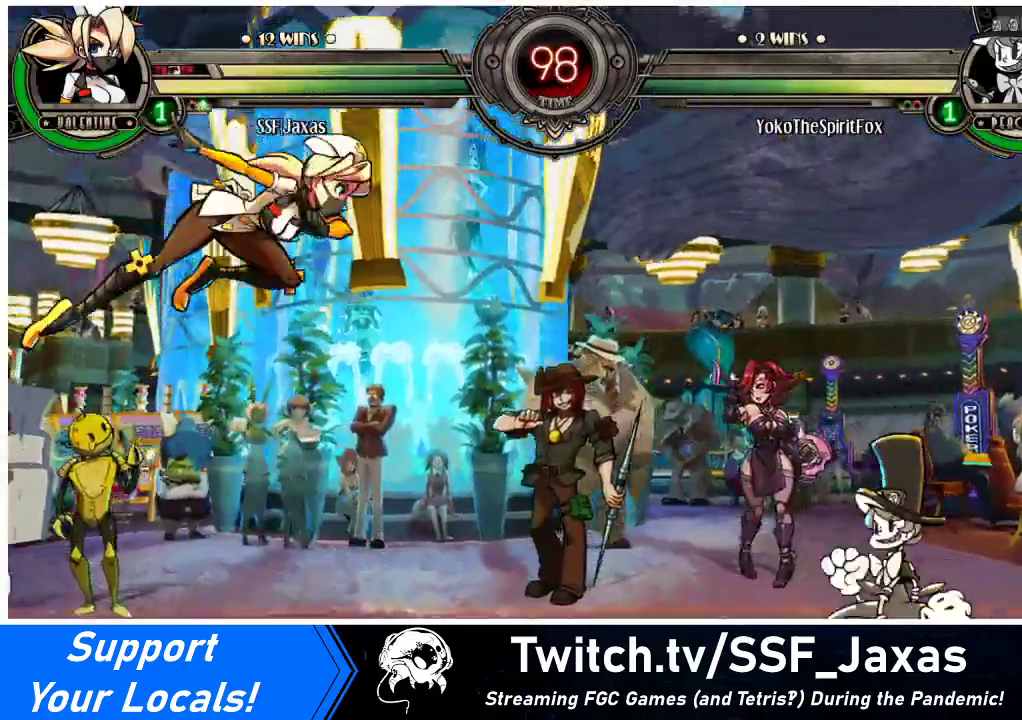
{"buttons": ["DPAD_LEFT"], "events": [[167, "DPAD_RIGHT", "up"], [333, "DPAD_LEFT", "down"], [367, "R1", "down"], [467, "R1", "up"]]}
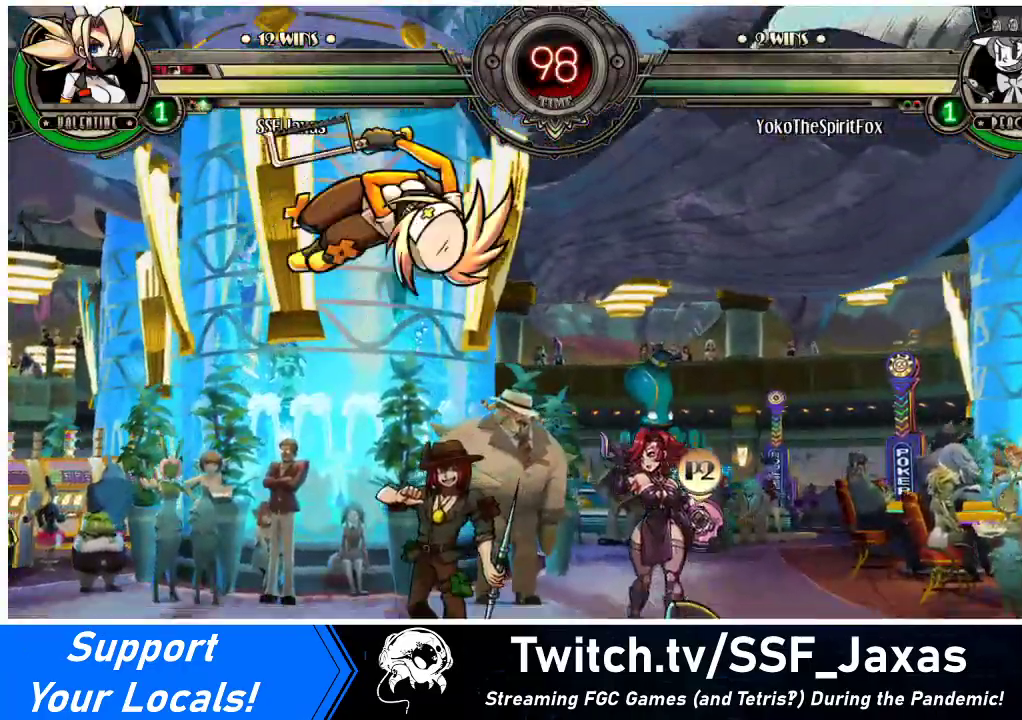
{"buttons": ["DPAD_LEFT"], "events": [[400, "DPAD_UP", "down"], [500, "DPAD_UP", "up"]]}
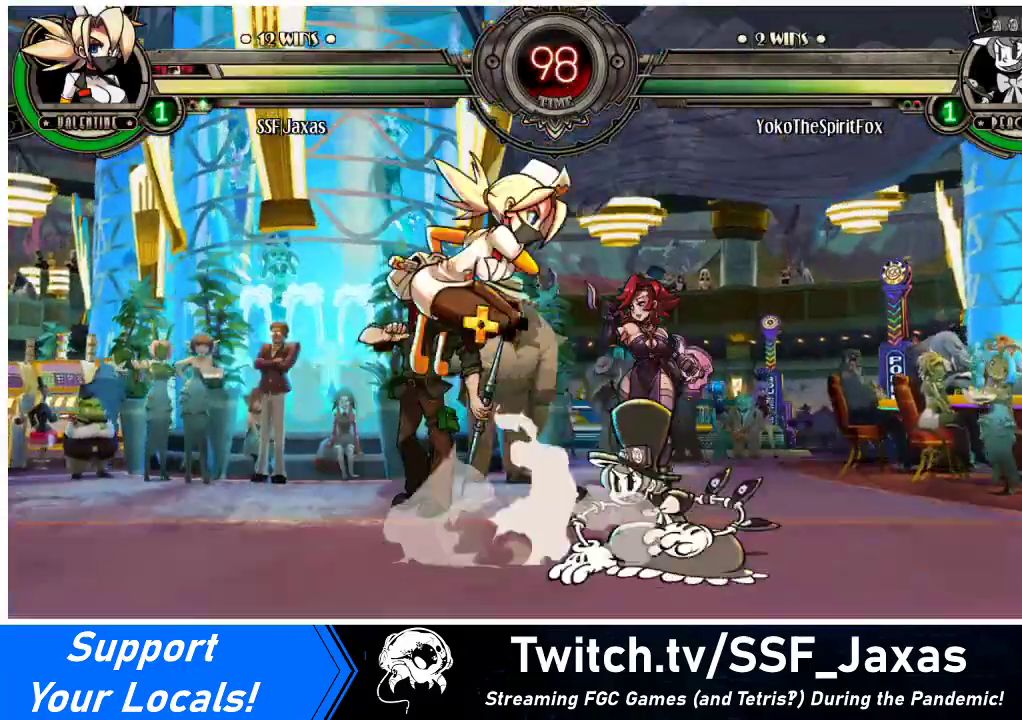
{"buttons": ["DPAD_RIGHT"], "events": [[33, "R2", "down"], [133, "R2", "up"], [333, "DPAD_LEFT", "up"], [500, "DPAD_RIGHT", "down"]]}